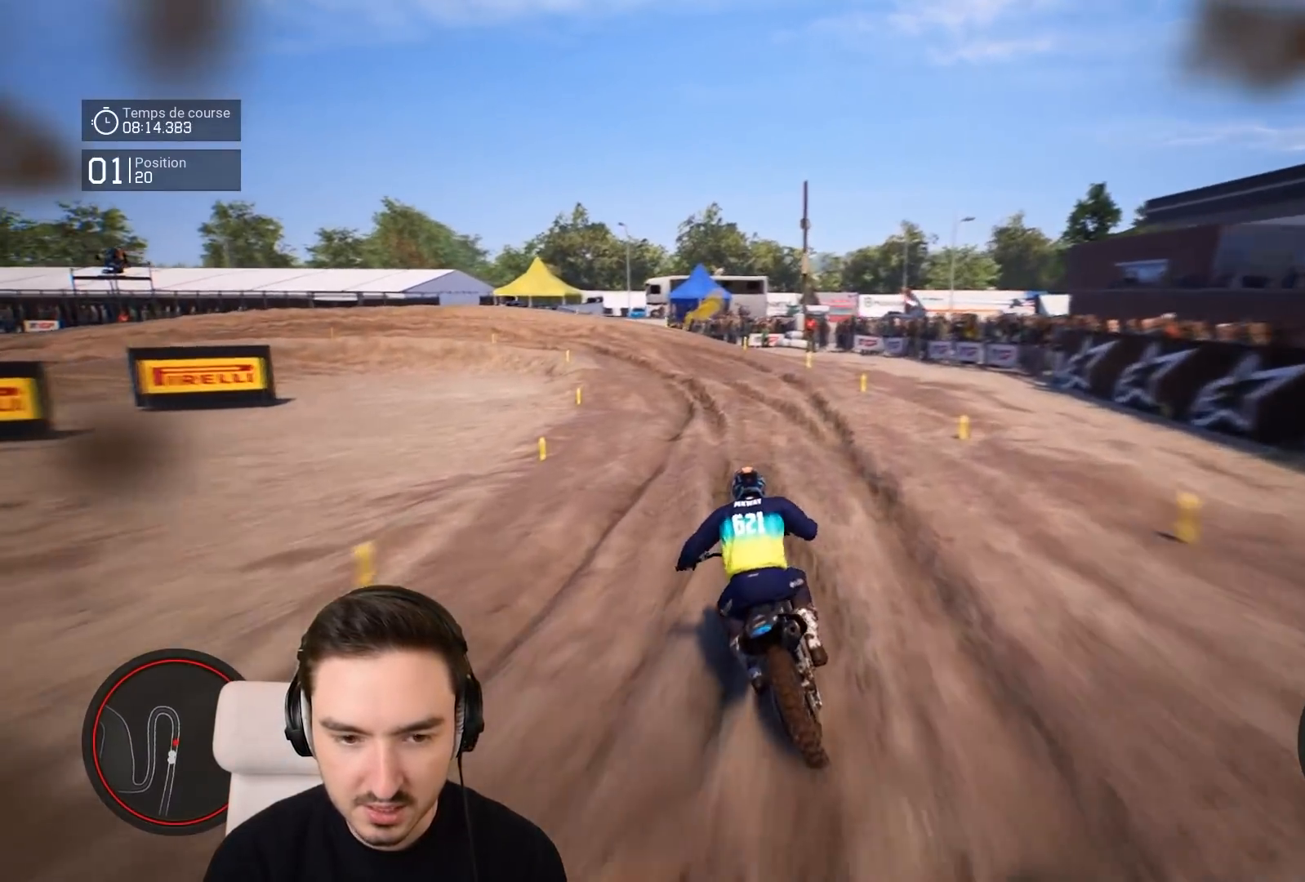
Gameplay with a controller (Xbox layout); each line is a JSON object with the inputs held at the frame after it. "events" lists button and stick changes between this image and that frame as [ms after this image, input, new state], when the widget could be followed in between. Not read: L3 R3.
{"buttons": ["R2"], "left_stick": "down-left", "right_stick": "center", "events": []}
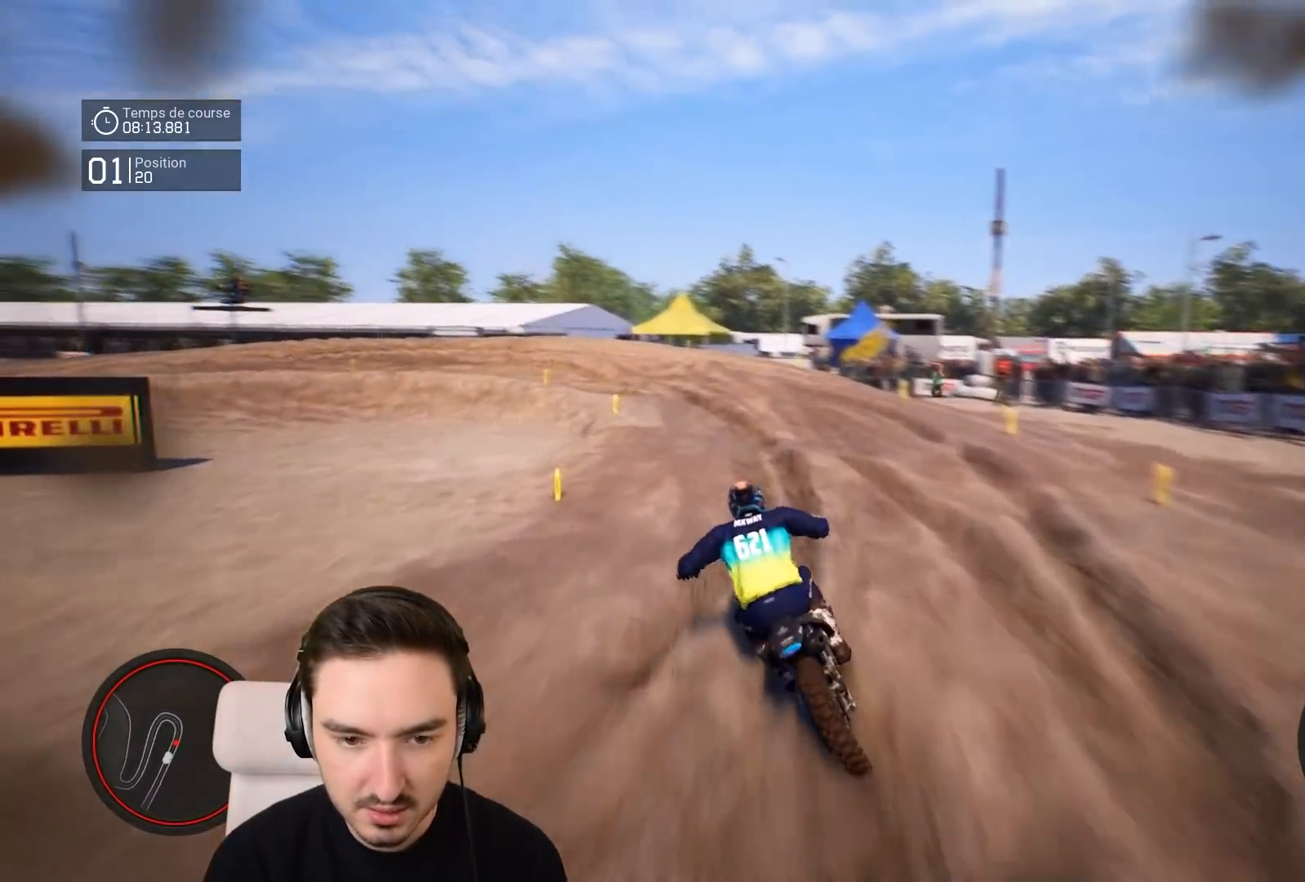
{"buttons": [], "left_stick": "left", "right_stick": "center", "events": [[83, "R2", "up"], [333, "L2", "down"], [333, "left_stick", "left"], [483, "L2", "up"]]}
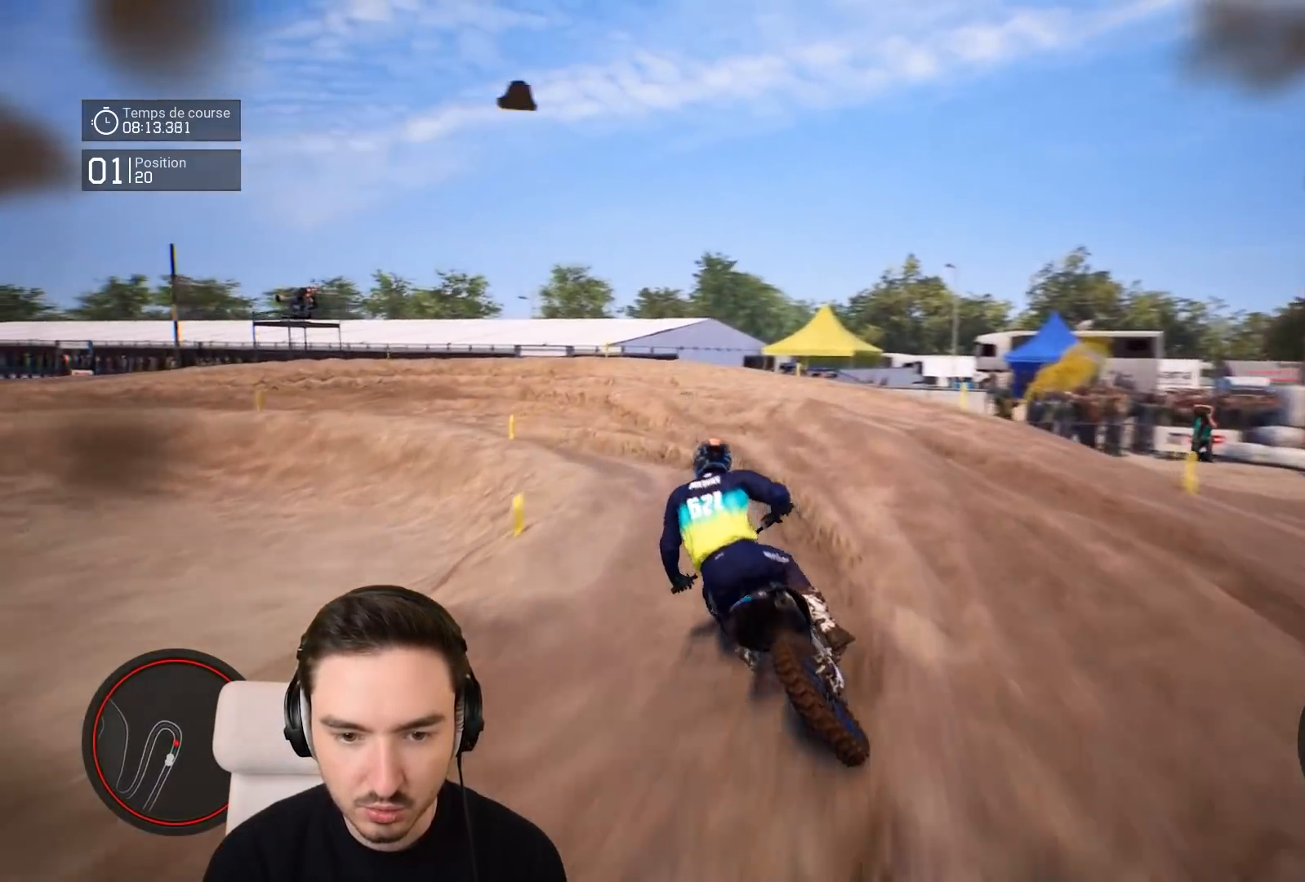
{"buttons": [], "left_stick": "left", "right_stick": "center", "events": []}
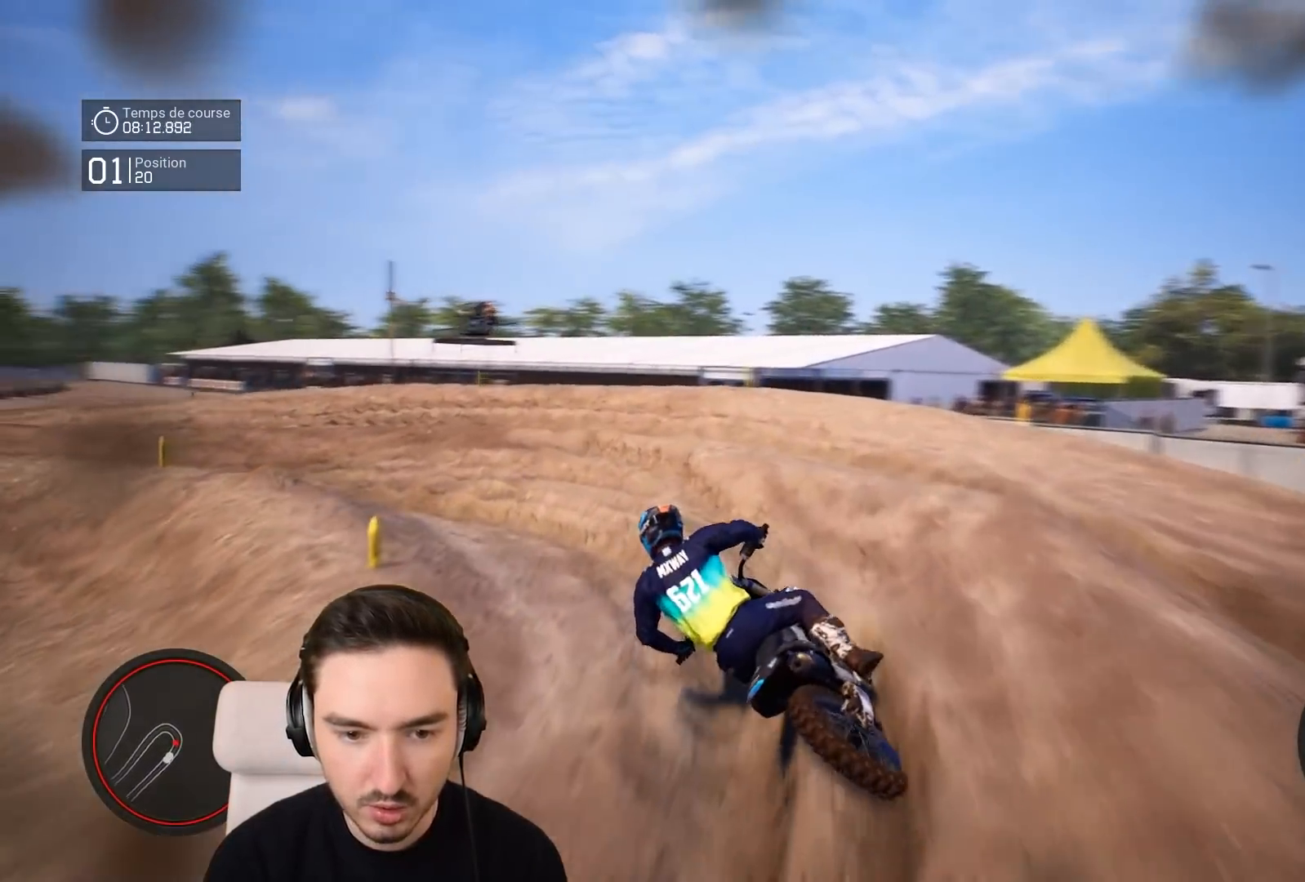
{"buttons": ["R2"], "left_stick": "left", "right_stick": "center", "events": [[133, "R2", "down"]]}
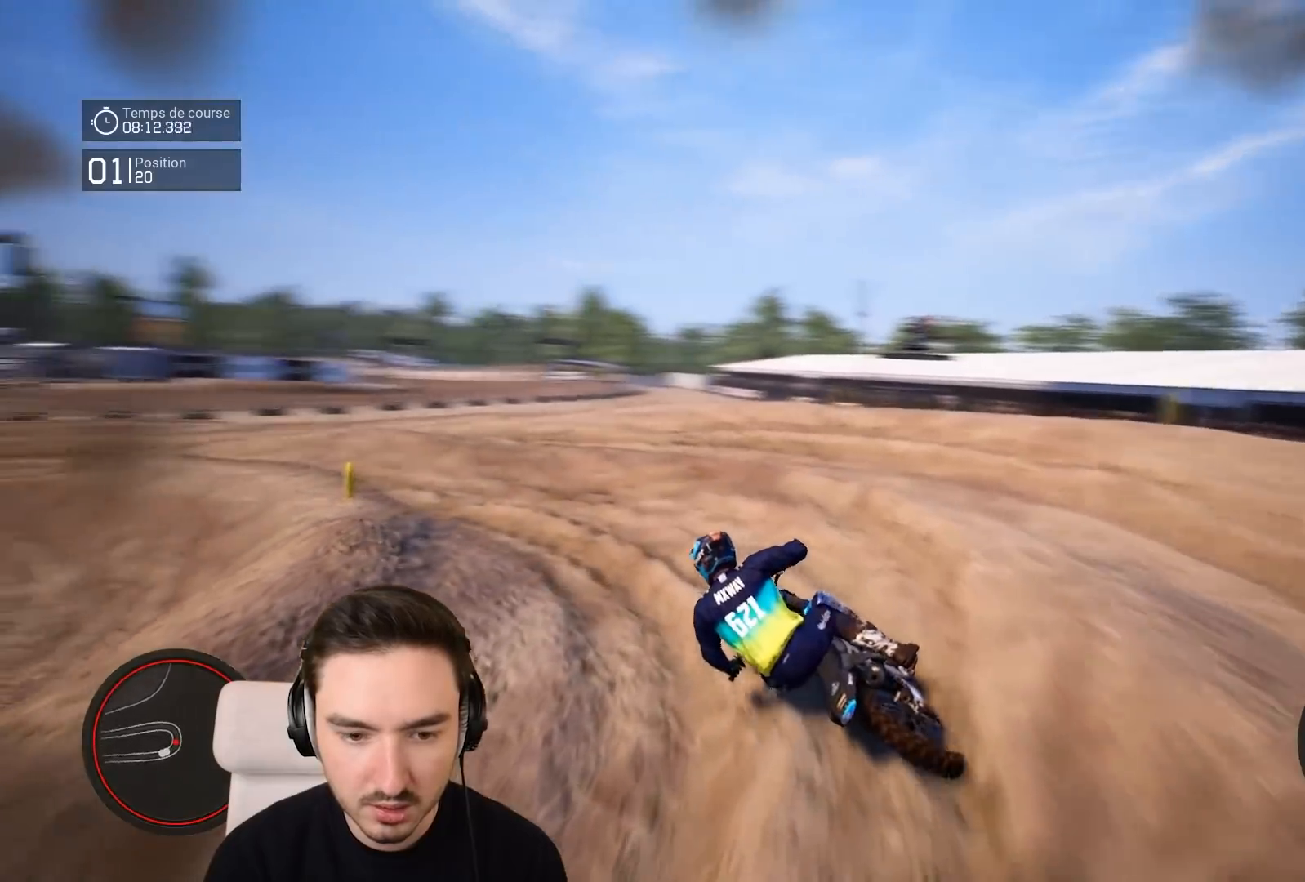
{"buttons": ["R2"], "left_stick": "left", "right_stick": "center", "events": []}
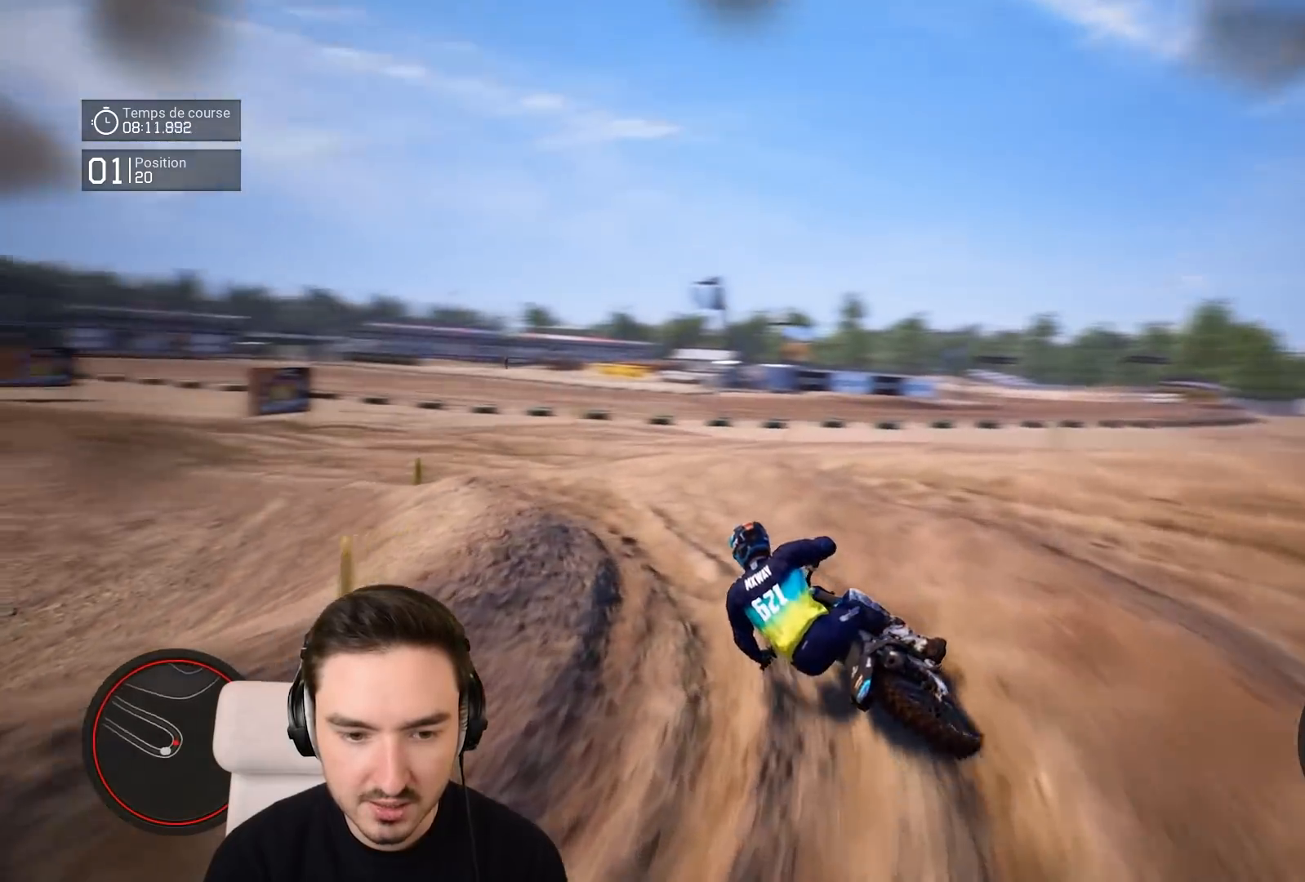
{"buttons": ["R2"], "left_stick": "left", "right_stick": "center", "events": []}
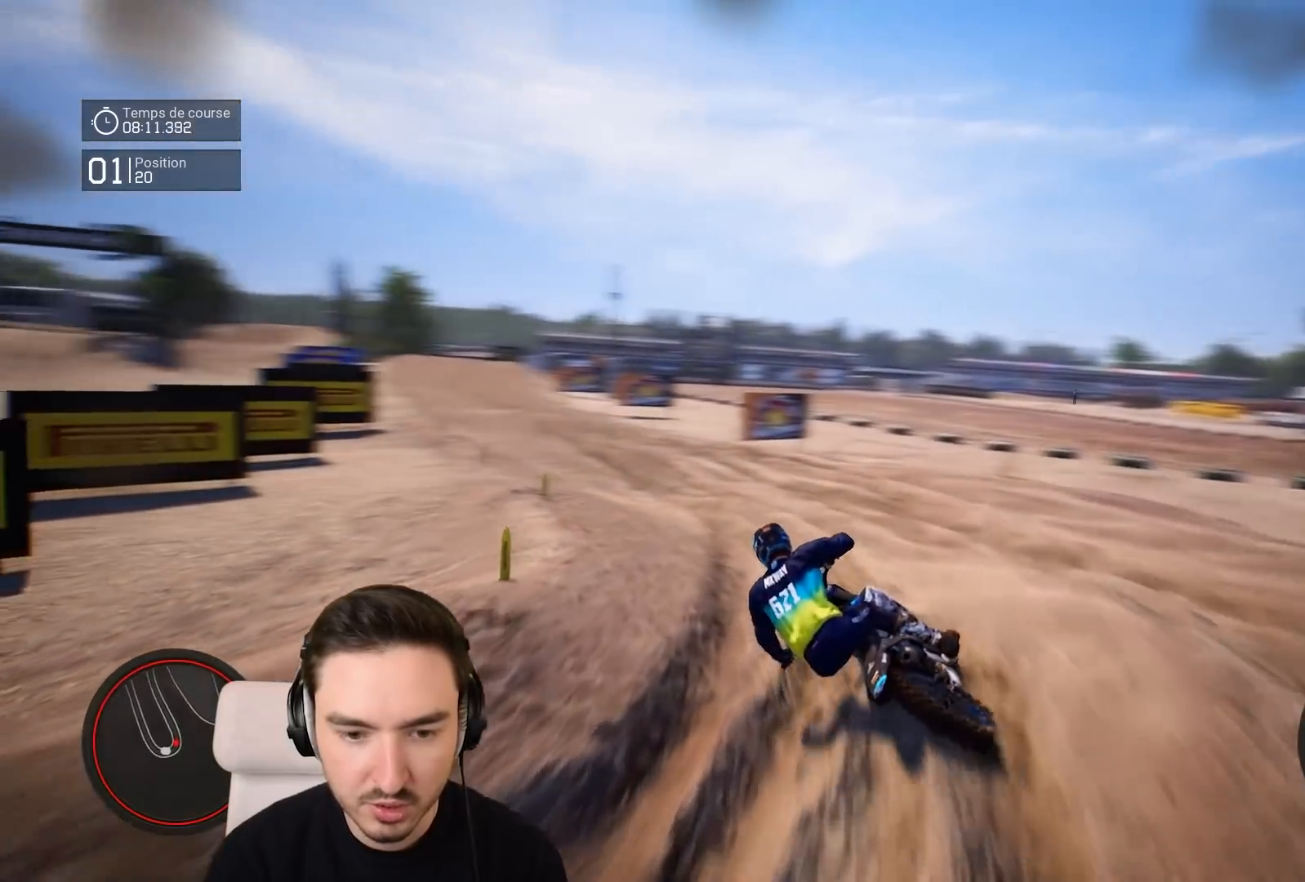
{"buttons": ["R2"], "left_stick": "down-left", "right_stick": "down", "events": [[117, "left_stick", "down-left"], [383, "right_stick", "down"]]}
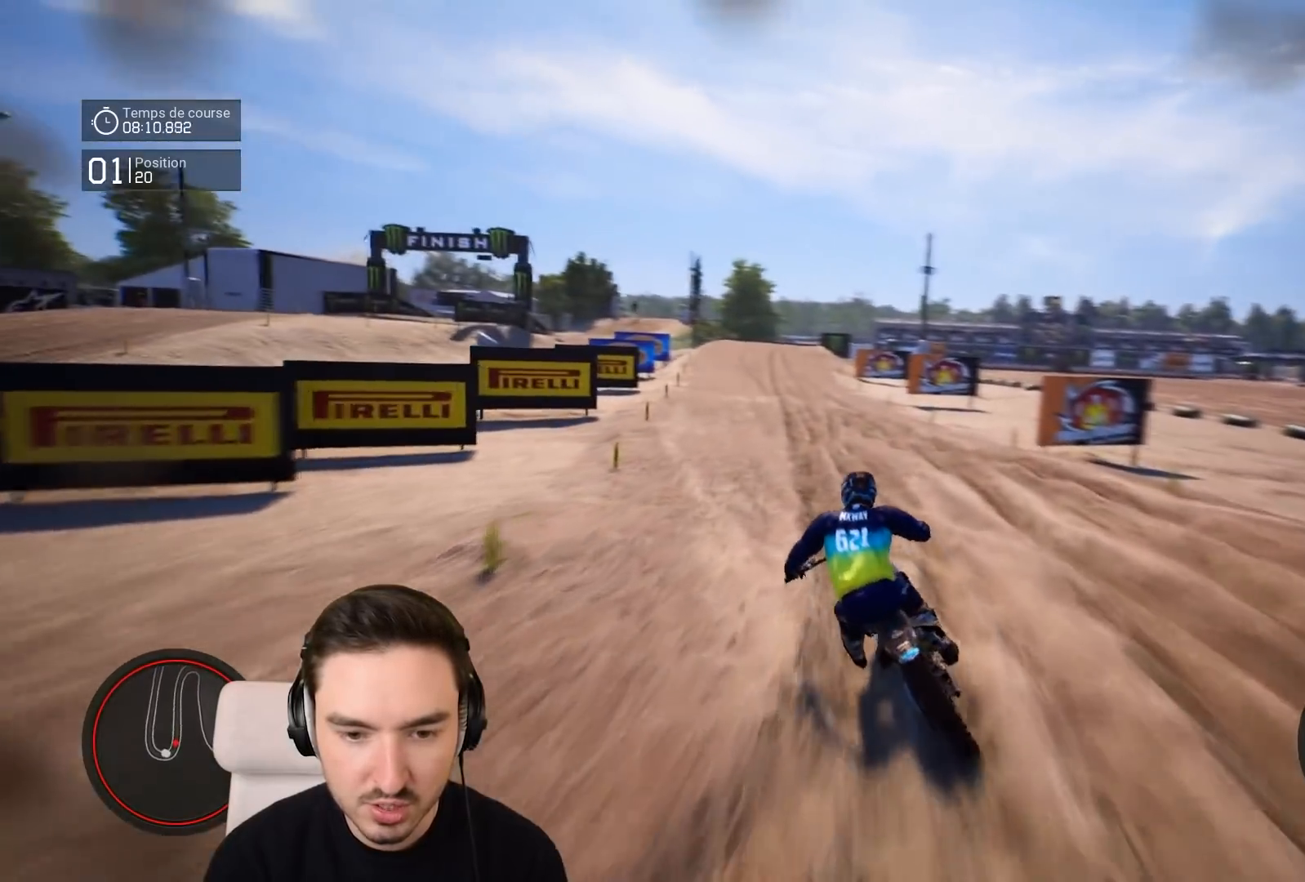
{"buttons": ["R2"], "left_stick": "down", "right_stick": "center", "events": [[433, "left_stick", "down"], [483, "right_stick", "center"]]}
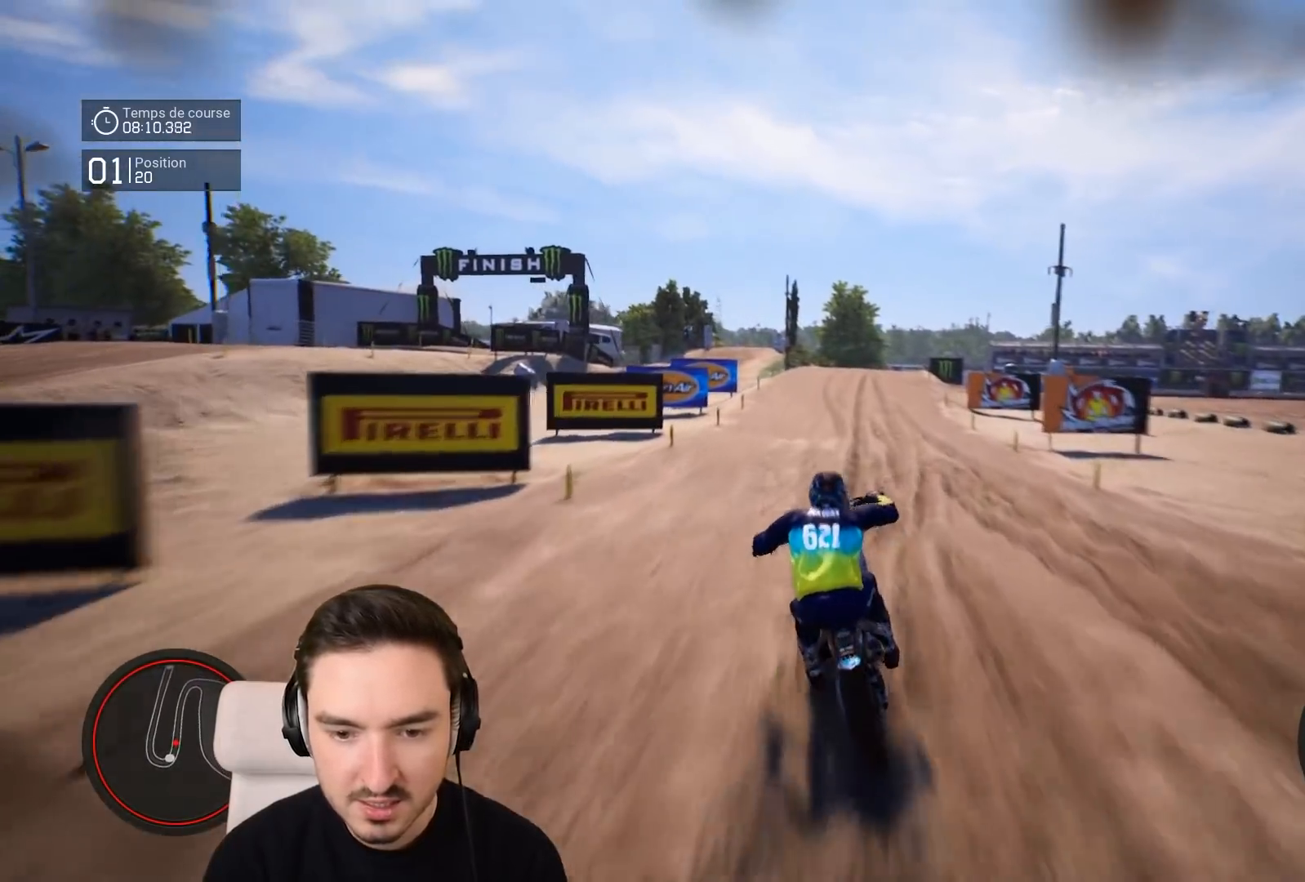
{"buttons": ["R2"], "left_stick": "down-right", "right_stick": "down", "events": [[133, "right_stick", "down"], [333, "left_stick", "down-right"]]}
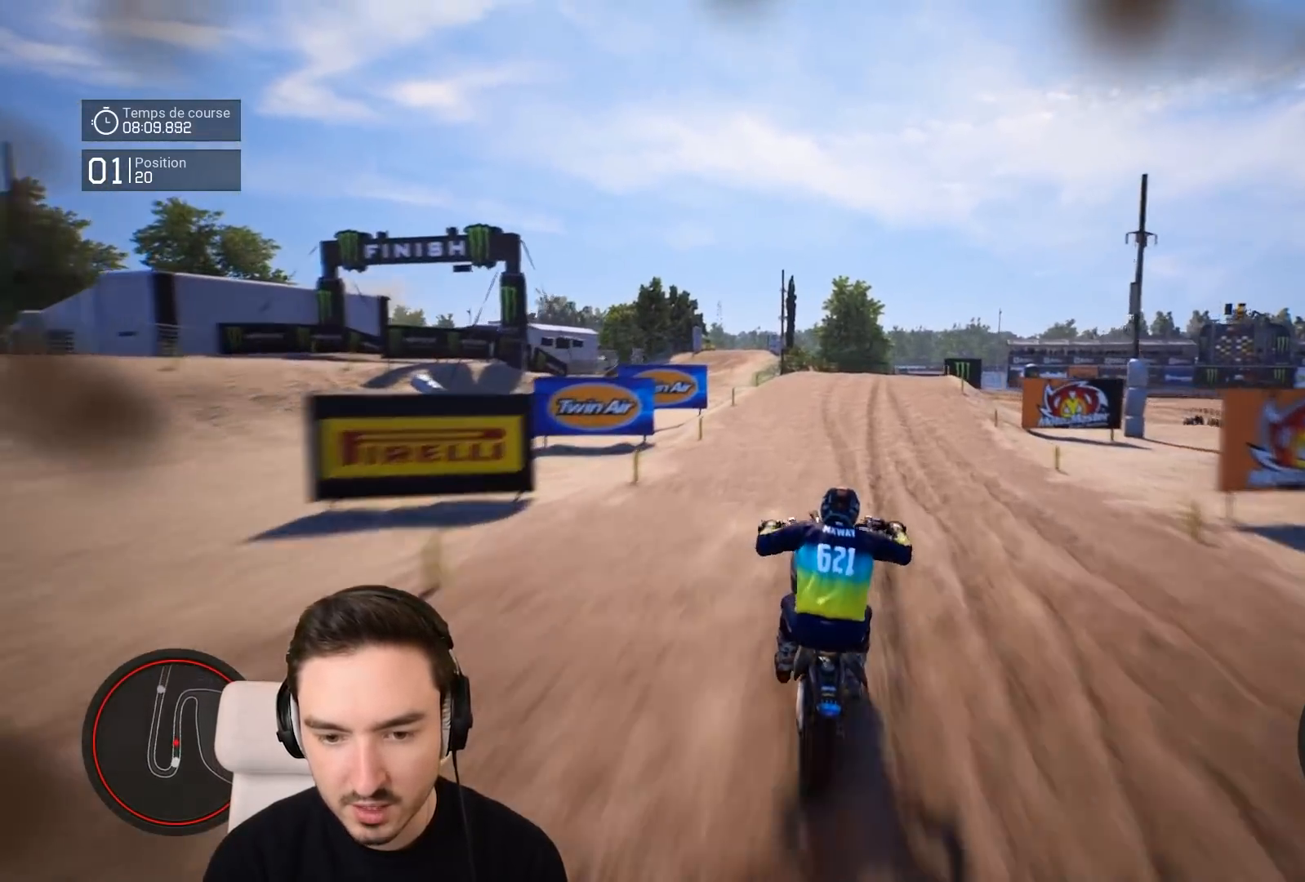
{"buttons": ["R2"], "left_stick": "down-right", "right_stick": "down", "events": [[233, "left_stick", "center"], [233, "right_stick", "center"], [317, "left_stick", "down-right"], [317, "right_stick", "down"]]}
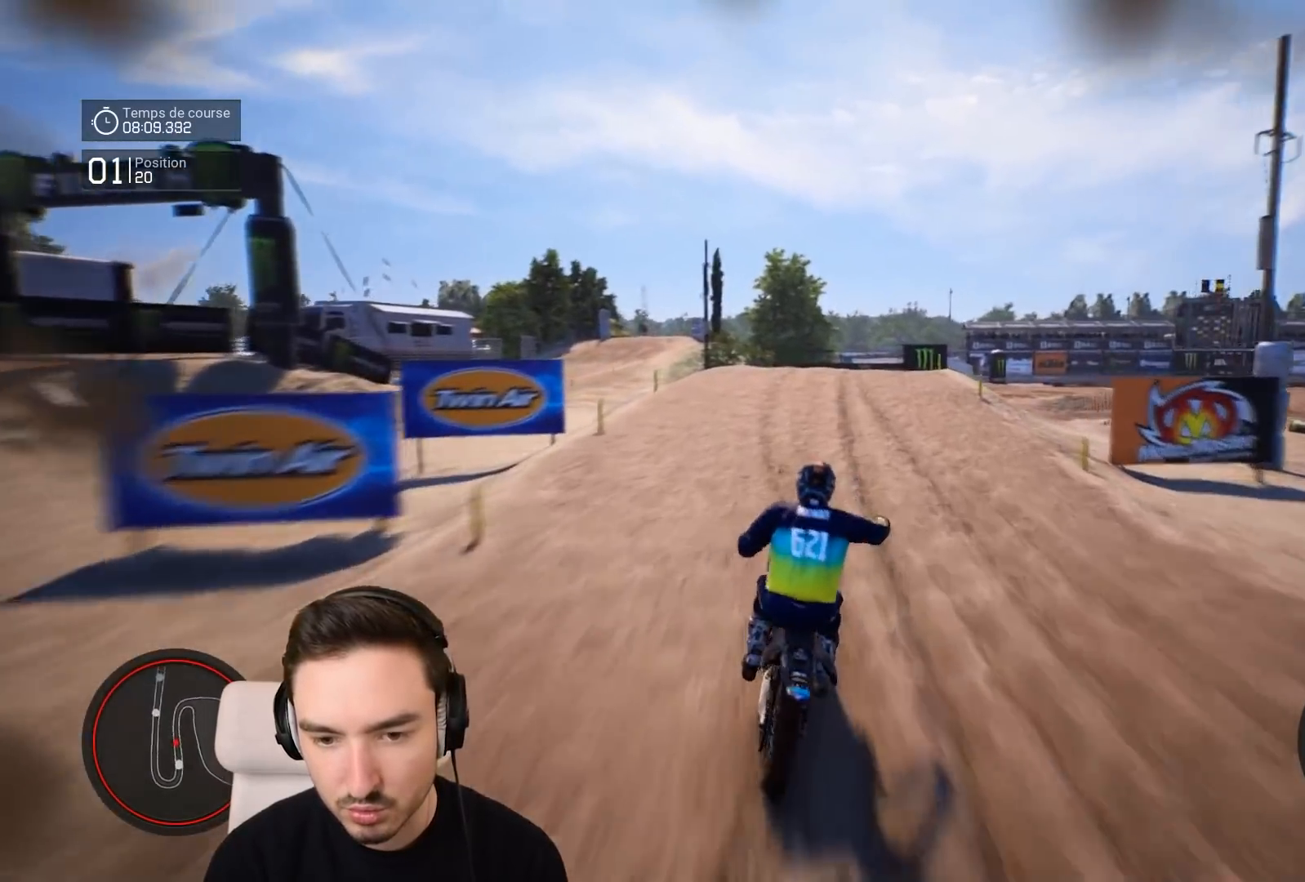
{"buttons": ["R2"], "left_stick": "down-right", "right_stick": "center", "events": [[133, "right_stick", "center"]]}
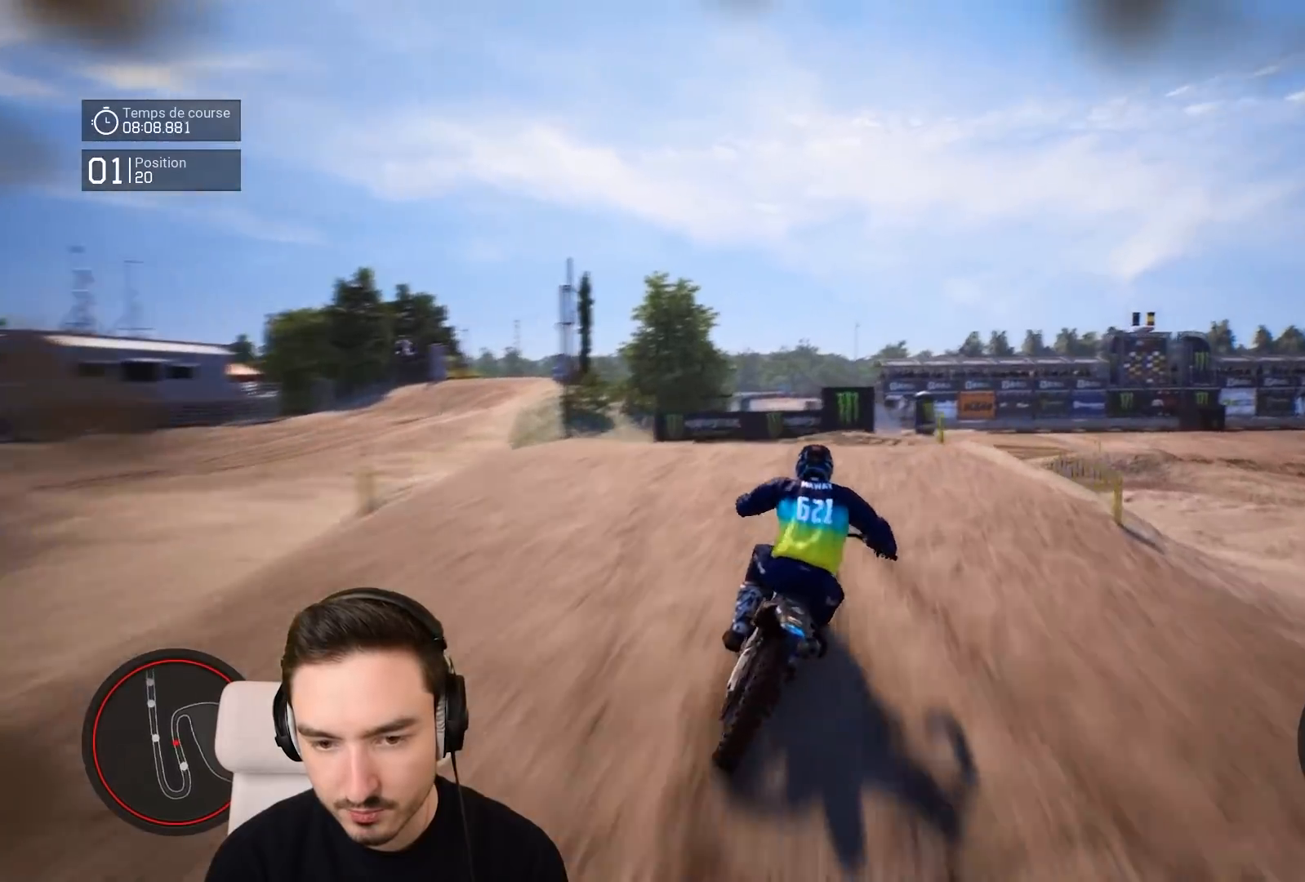
{"buttons": [], "left_stick": "center", "right_stick": "center", "events": [[33, "R2", "up"], [33, "left_stick", "right"], [333, "left_stick", "center"]]}
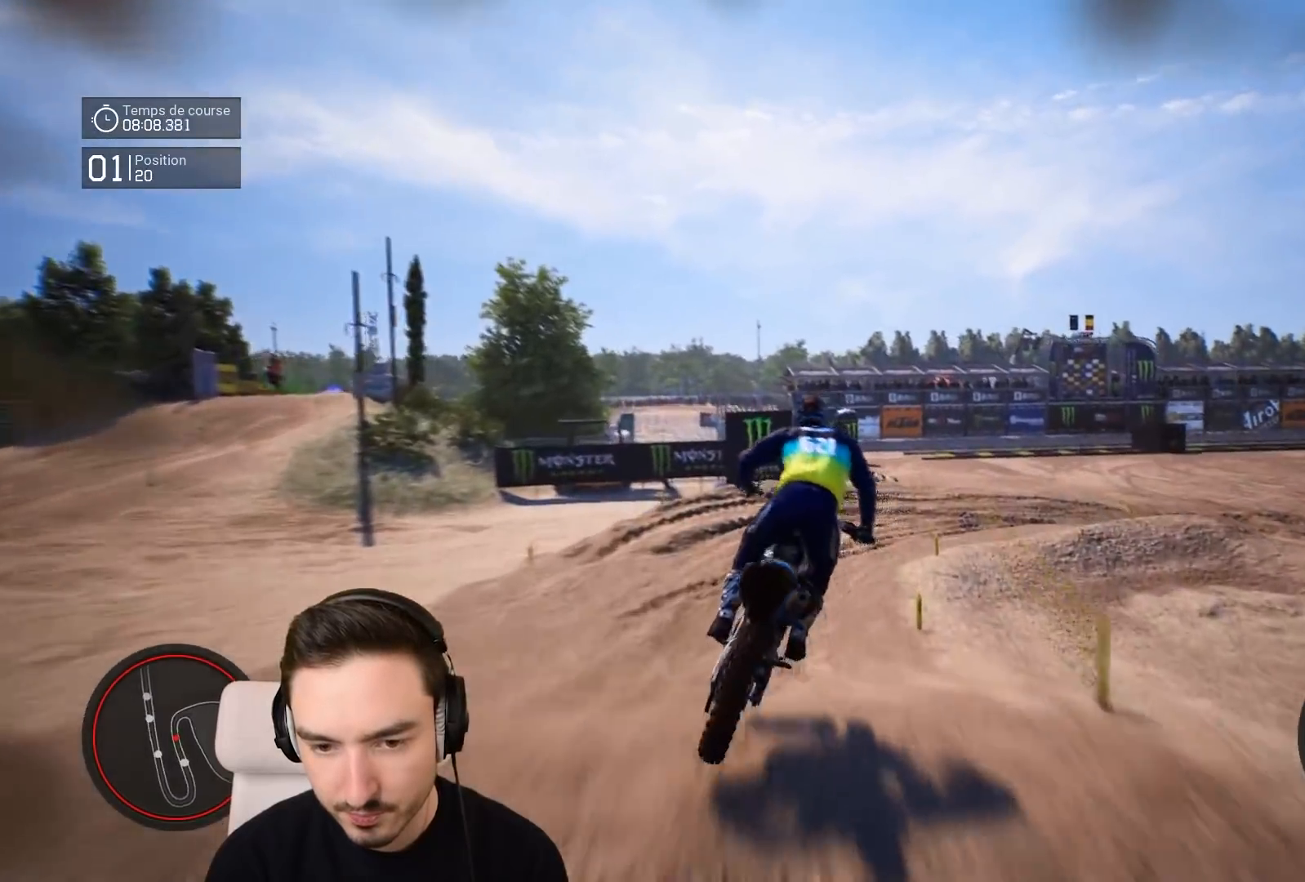
{"buttons": [], "left_stick": "right", "right_stick": "center", "events": [[283, "left_stick", "right"]]}
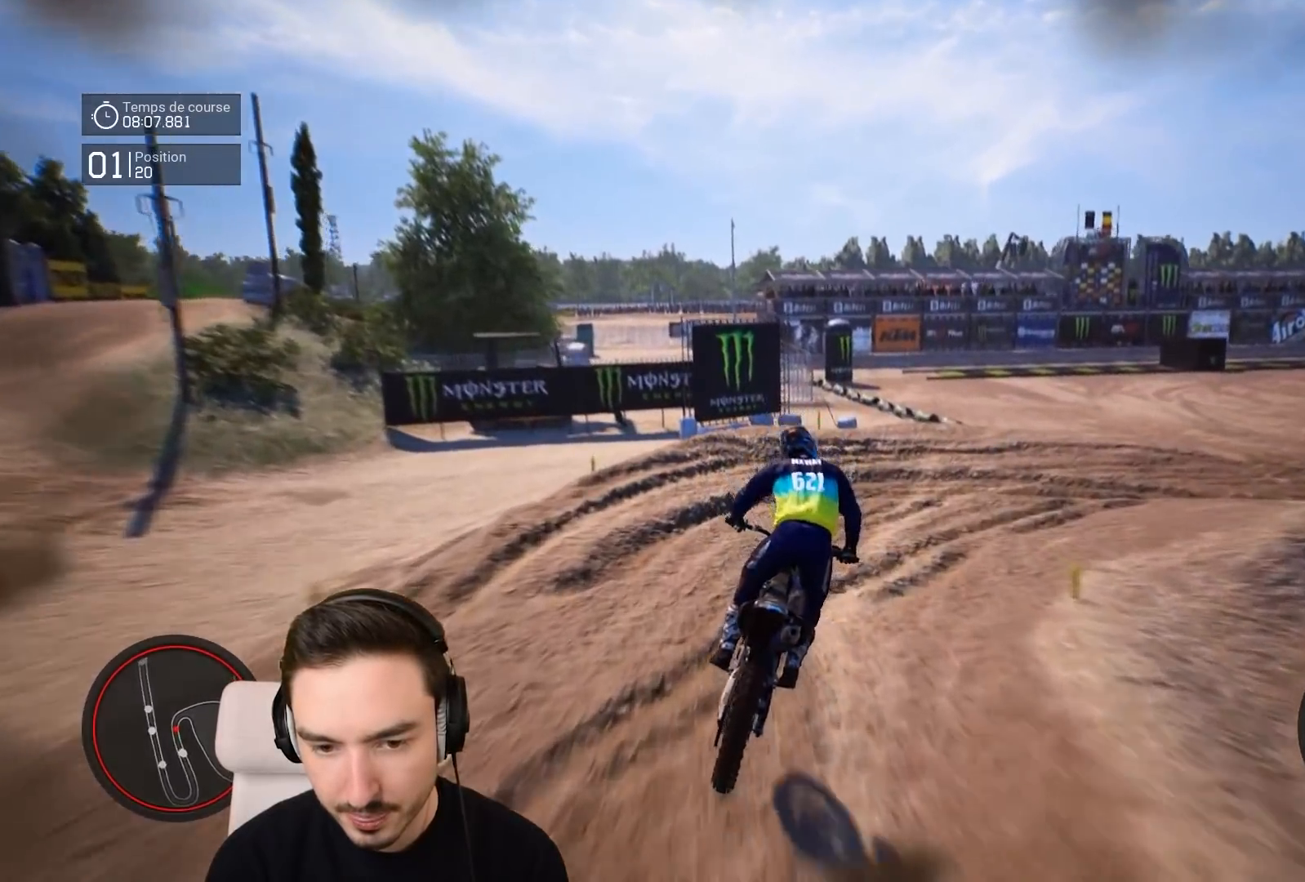
{"buttons": [], "left_stick": "right", "right_stick": "center", "events": [[283, "L2", "down"], [433, "L2", "up"]]}
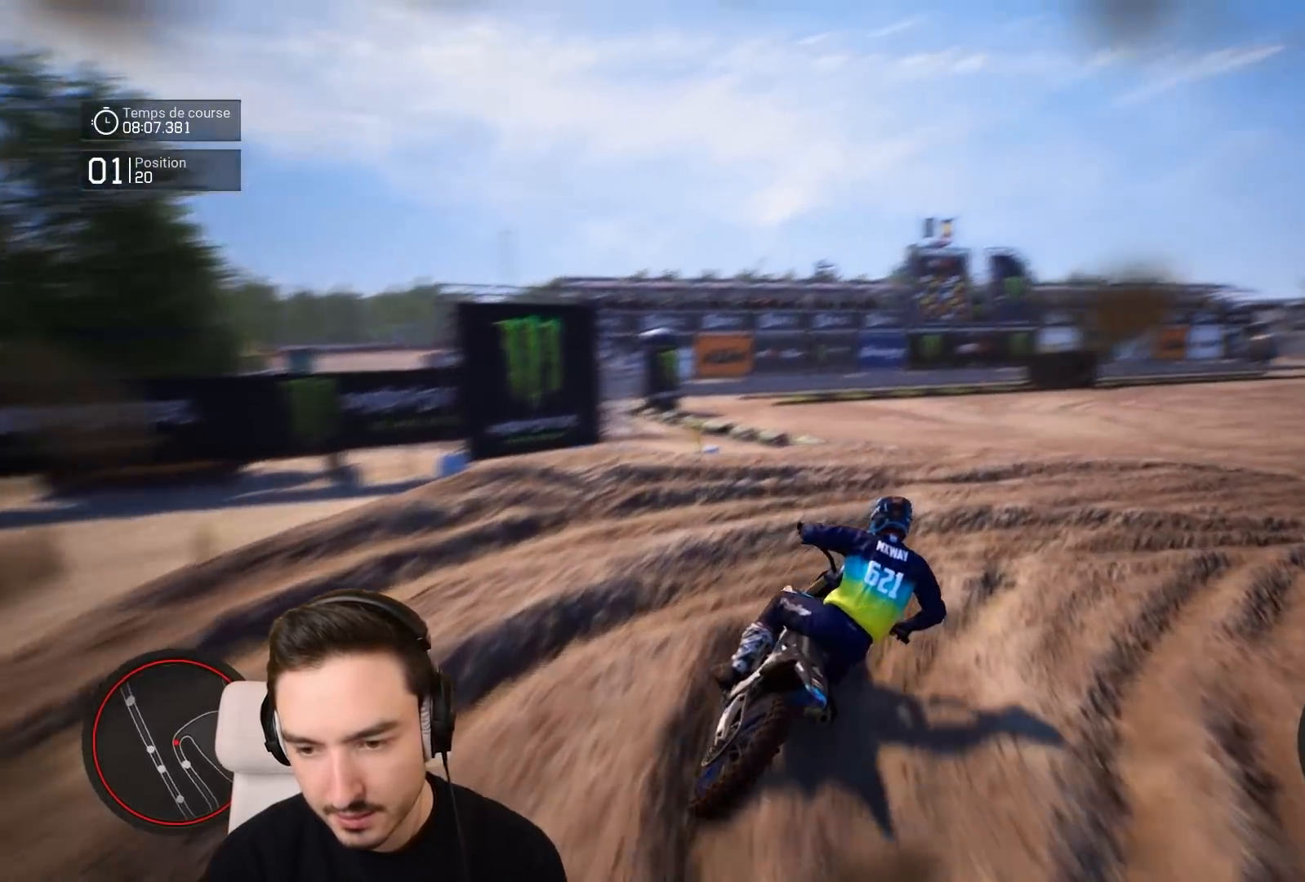
{"buttons": [], "left_stick": "right", "right_stick": "center", "events": []}
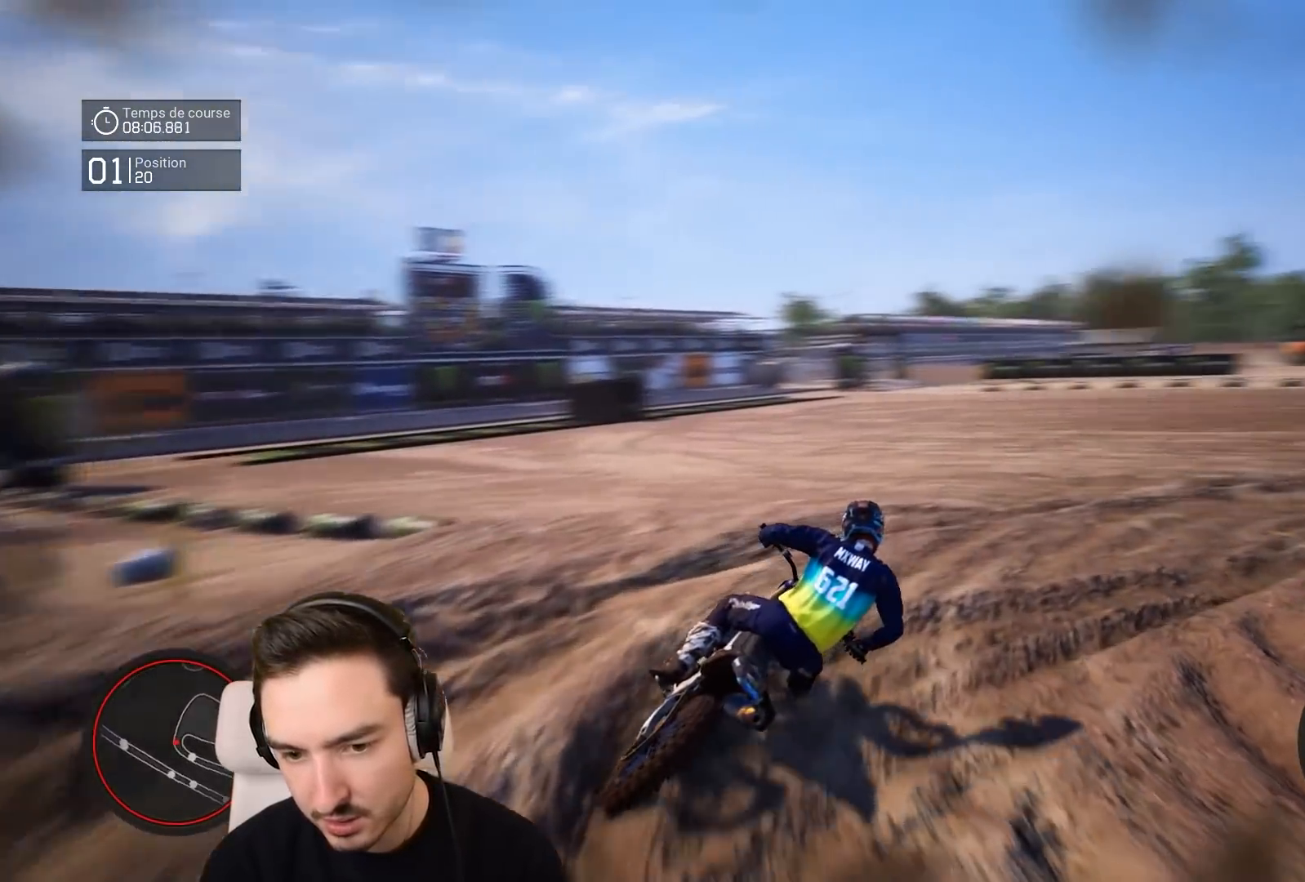
{"buttons": ["R2"], "left_stick": "down-right", "right_stick": "center", "events": [[33, "R2", "down"], [283, "left_stick", "down-right"]]}
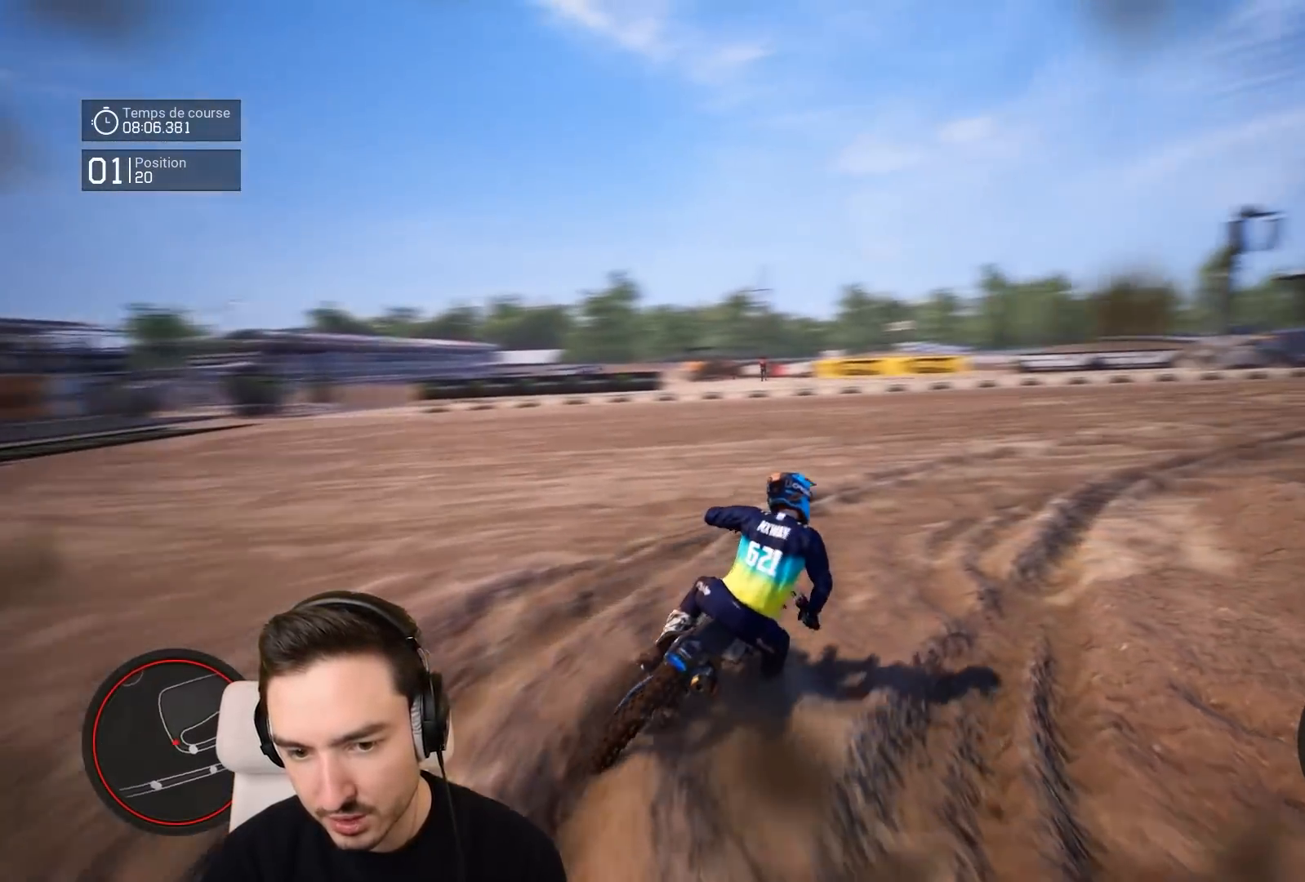
{"buttons": ["R2"], "left_stick": "down-right", "right_stick": "down", "events": [[17, "right_stick", "down"]]}
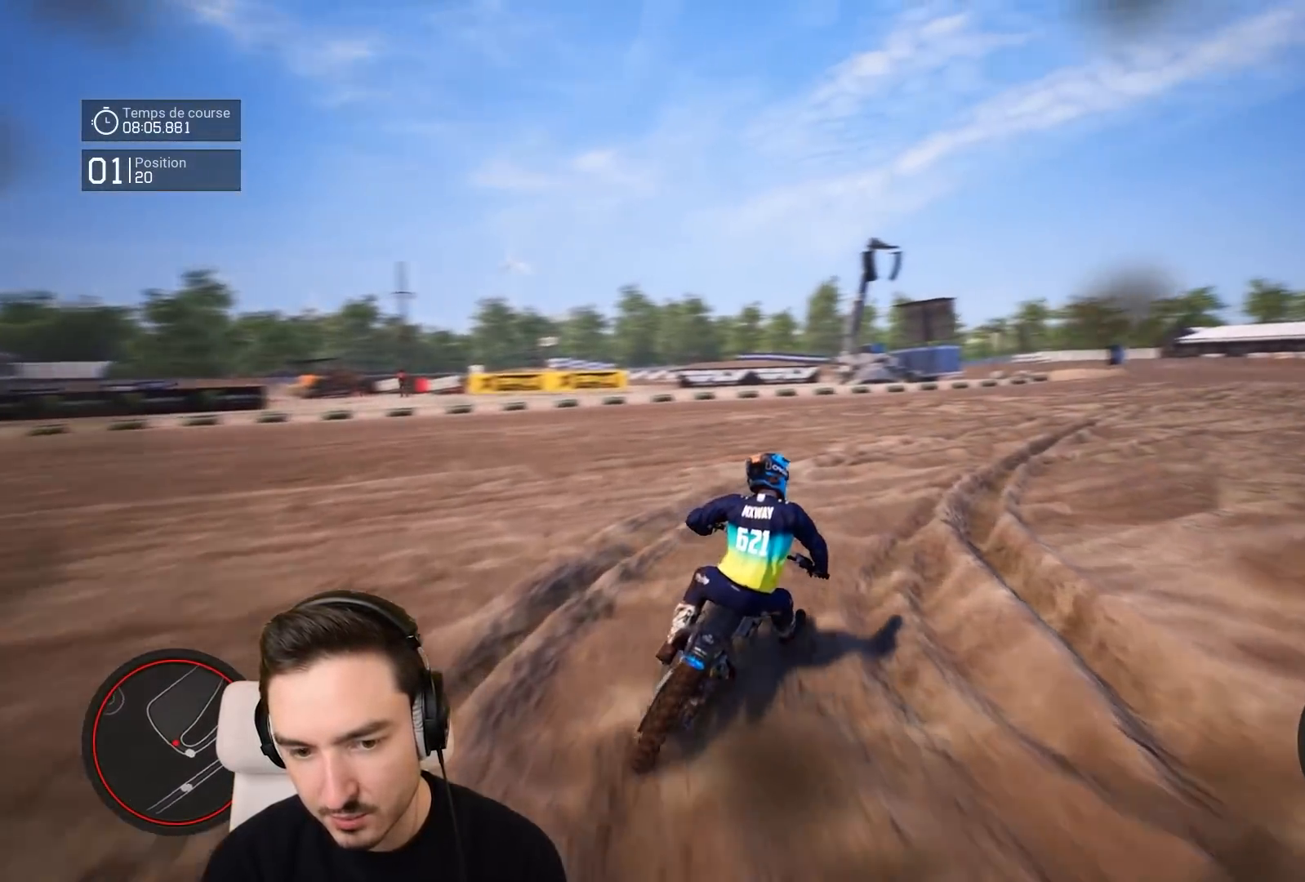
{"buttons": ["R2"], "left_stick": "down-right", "right_stick": "down", "events": []}
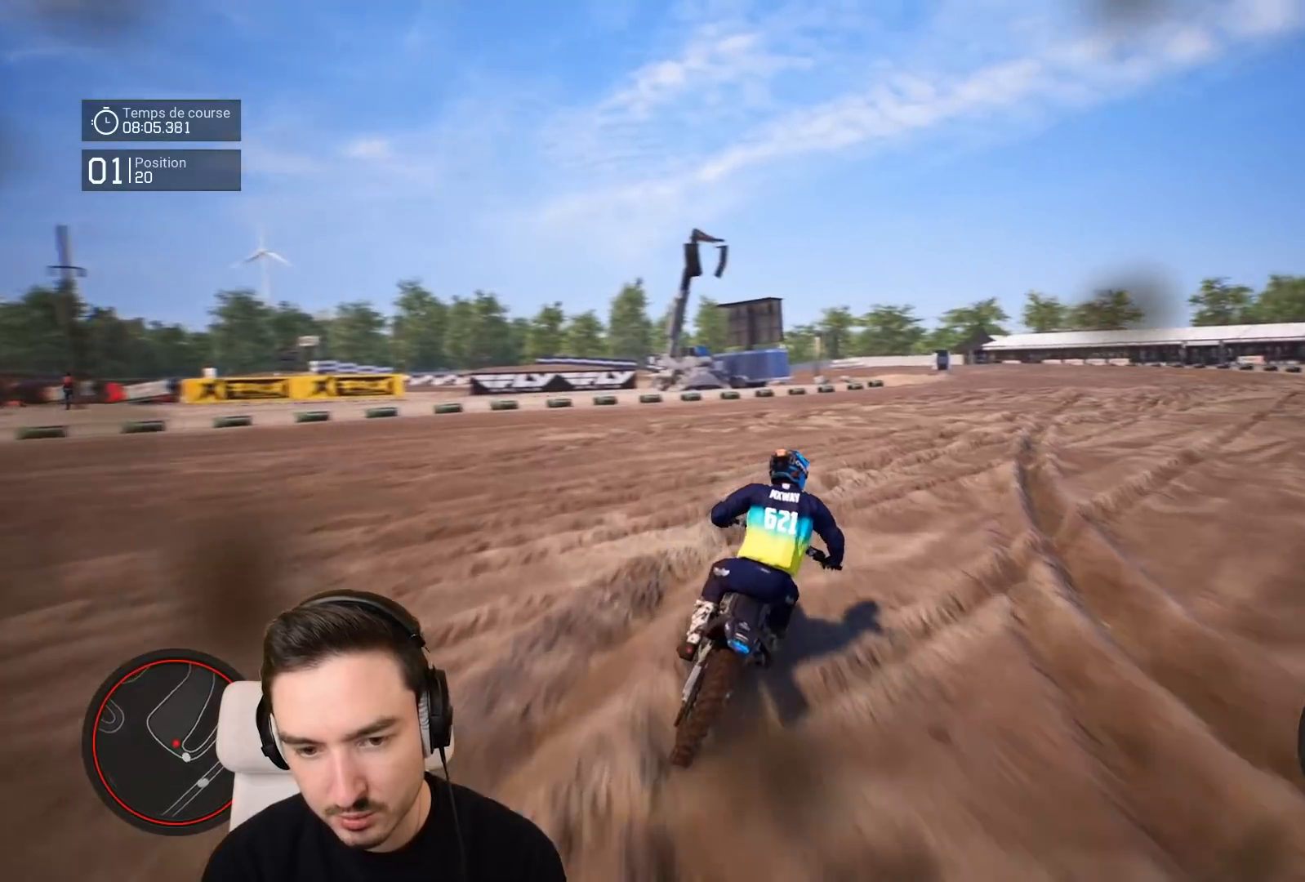
{"buttons": ["R2"], "left_stick": "down-right", "right_stick": "down", "events": []}
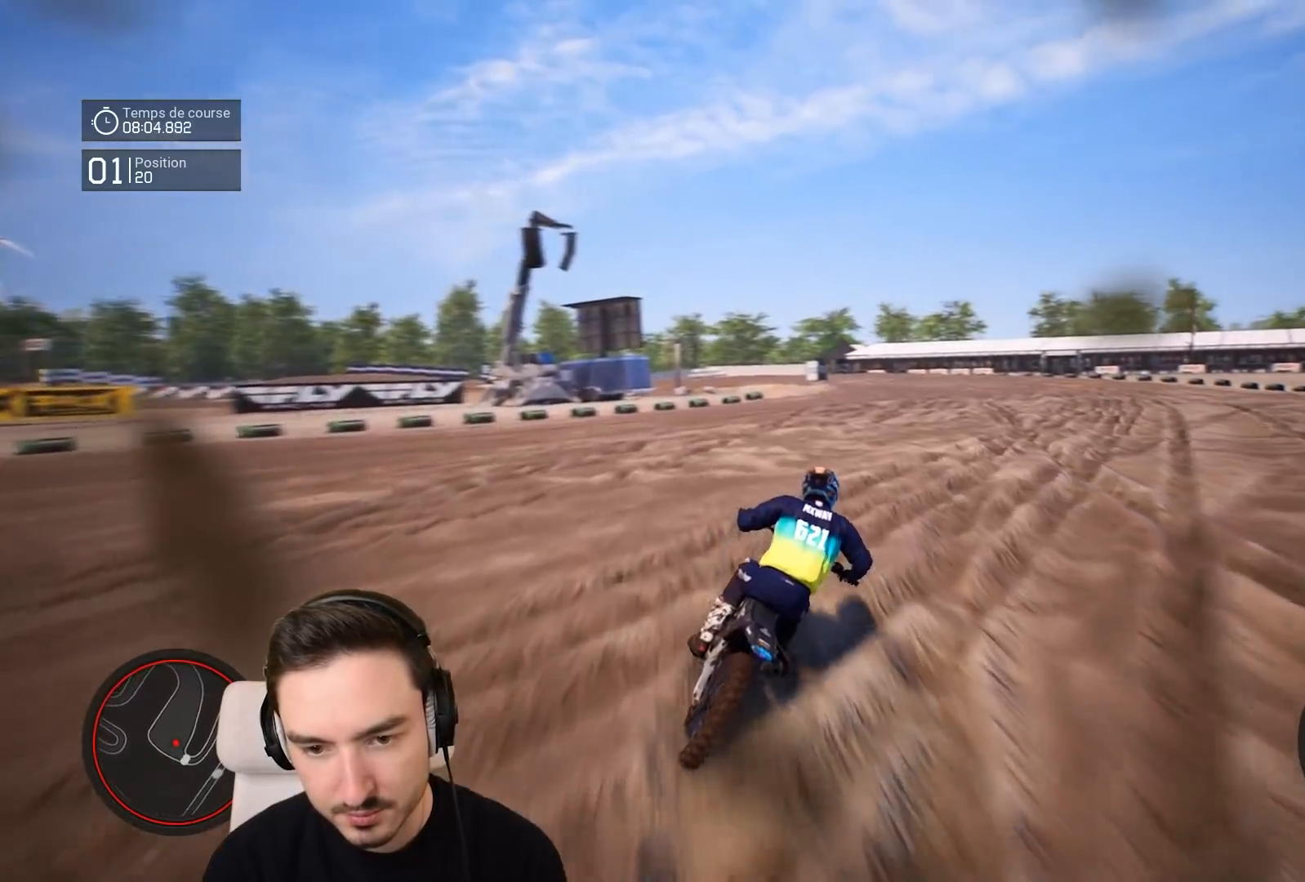
{"buttons": ["R2"], "left_stick": "down-right", "right_stick": "center", "events": [[100, "R1", "down"], [133, "right_stick", "center"], [183, "R1", "up"]]}
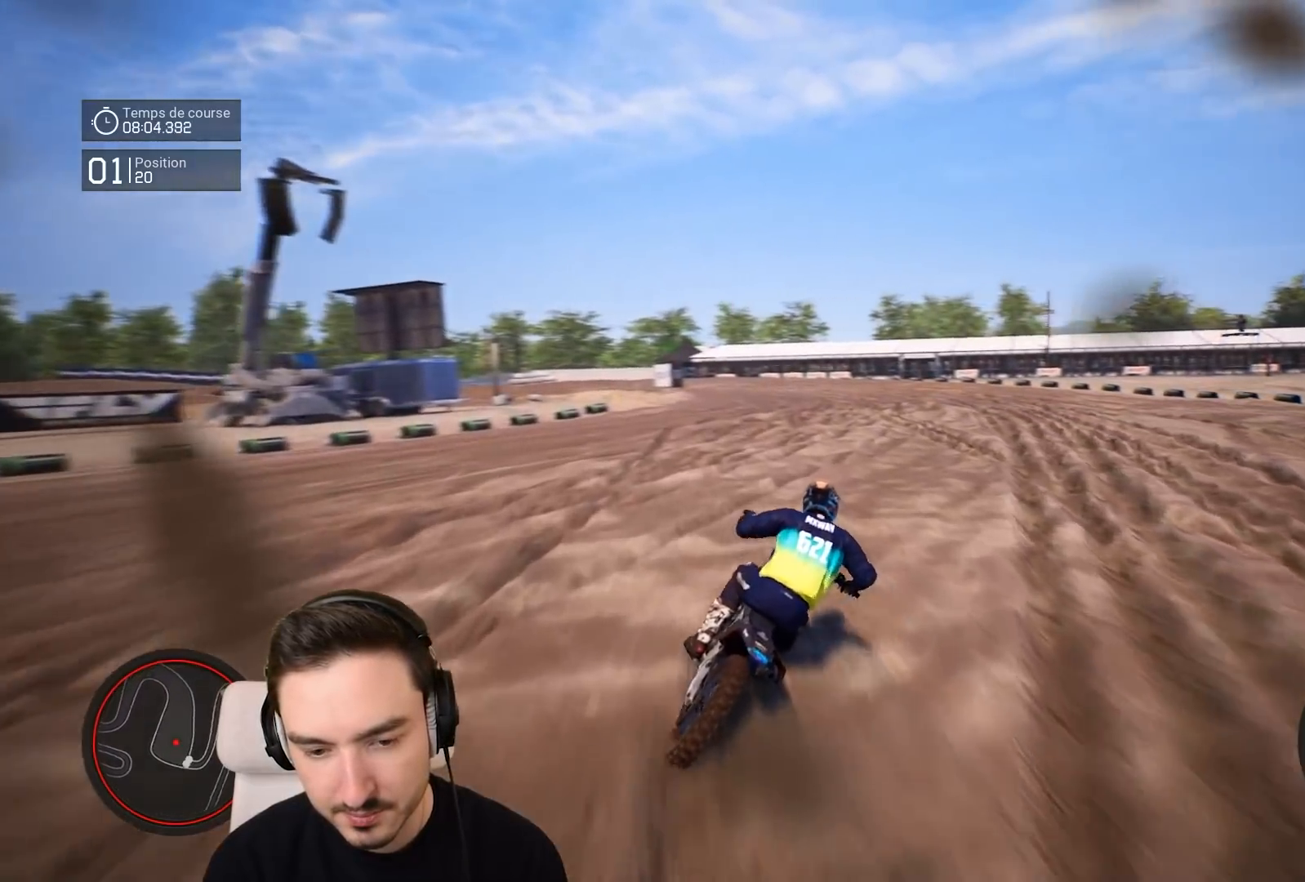
{"buttons": ["R2"], "left_stick": "down-left", "right_stick": "center", "events": [[233, "left_stick", "down-left"]]}
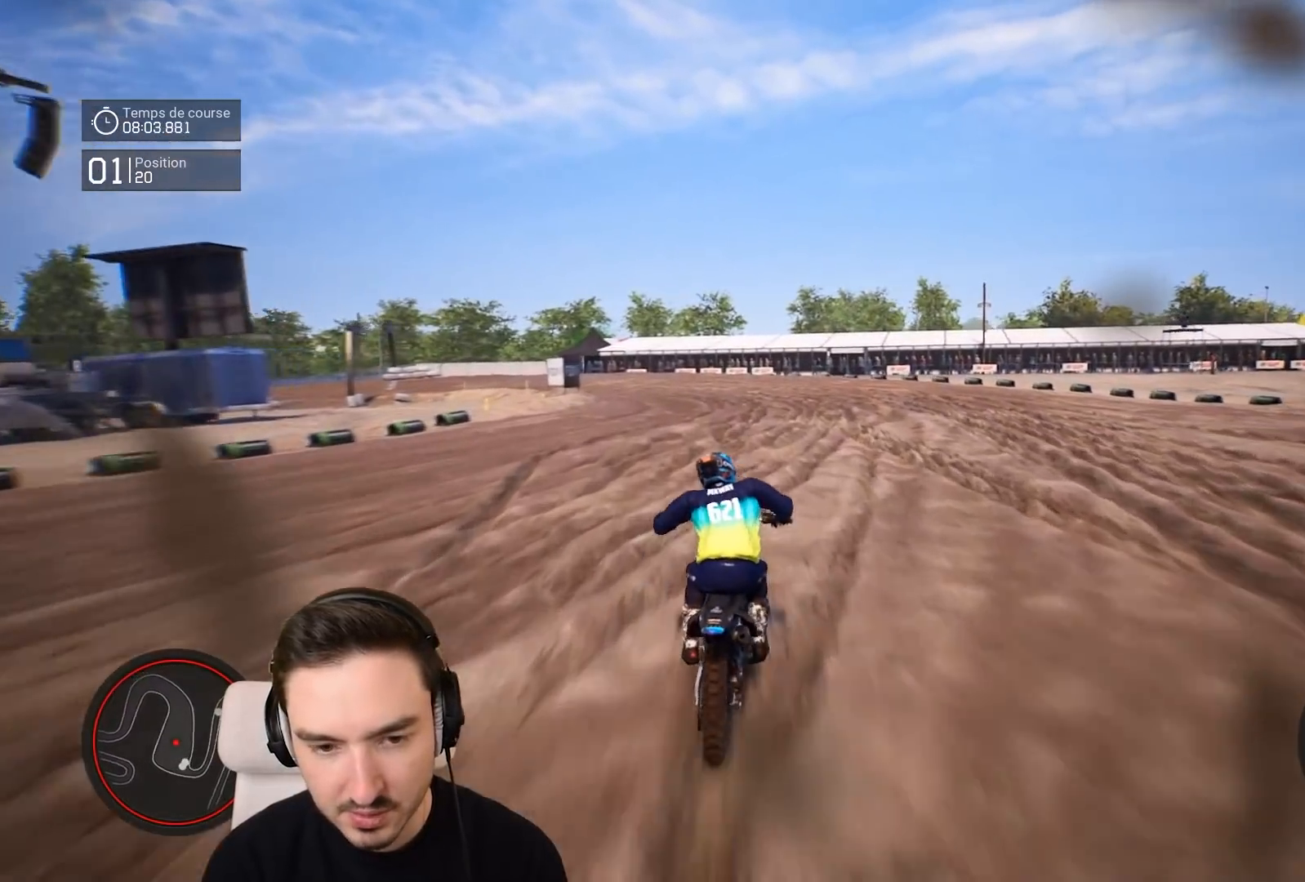
{"buttons": ["R2"], "left_stick": "down-left", "right_stick": "center", "events": []}
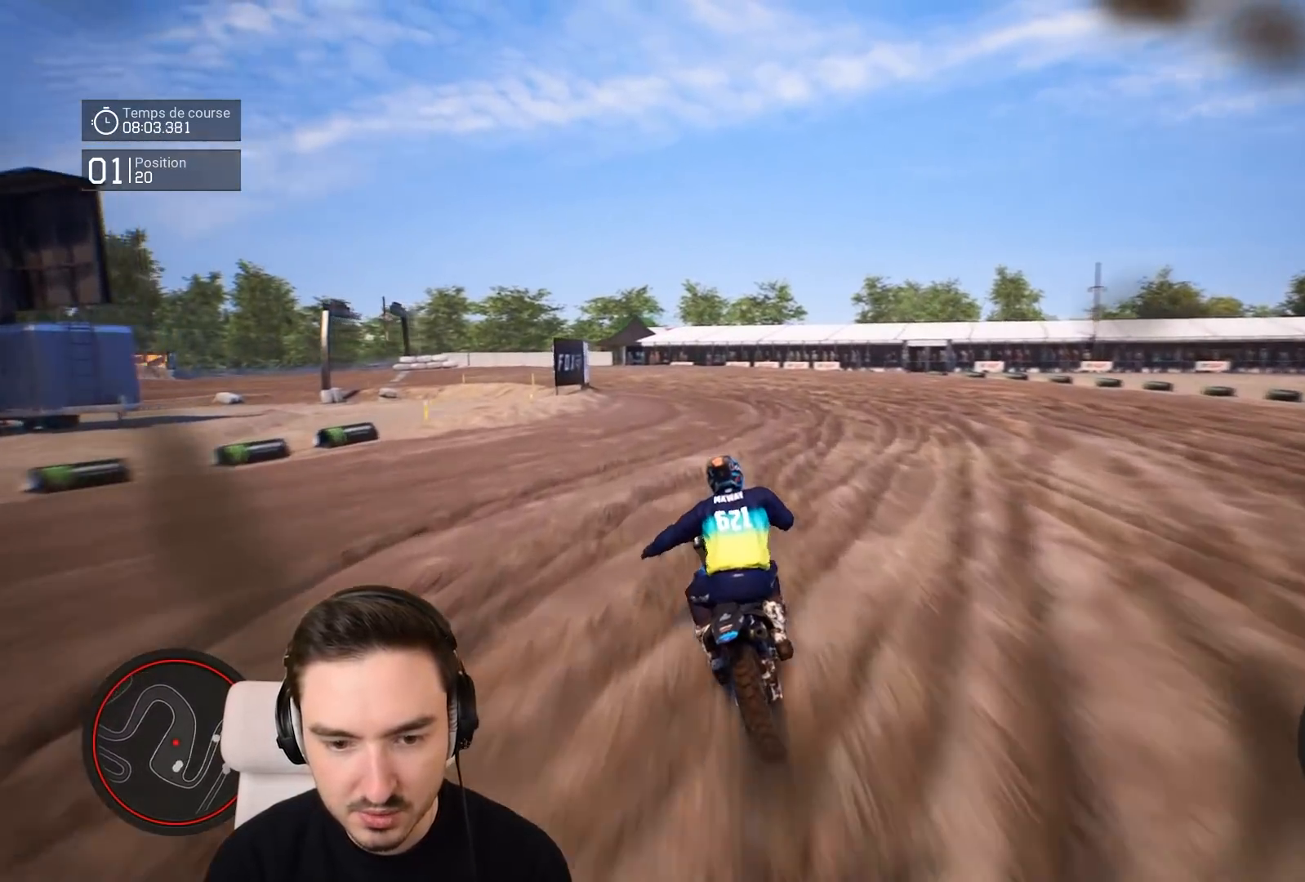
{"buttons": ["R2"], "left_stick": "down-left", "right_stick": "center", "events": []}
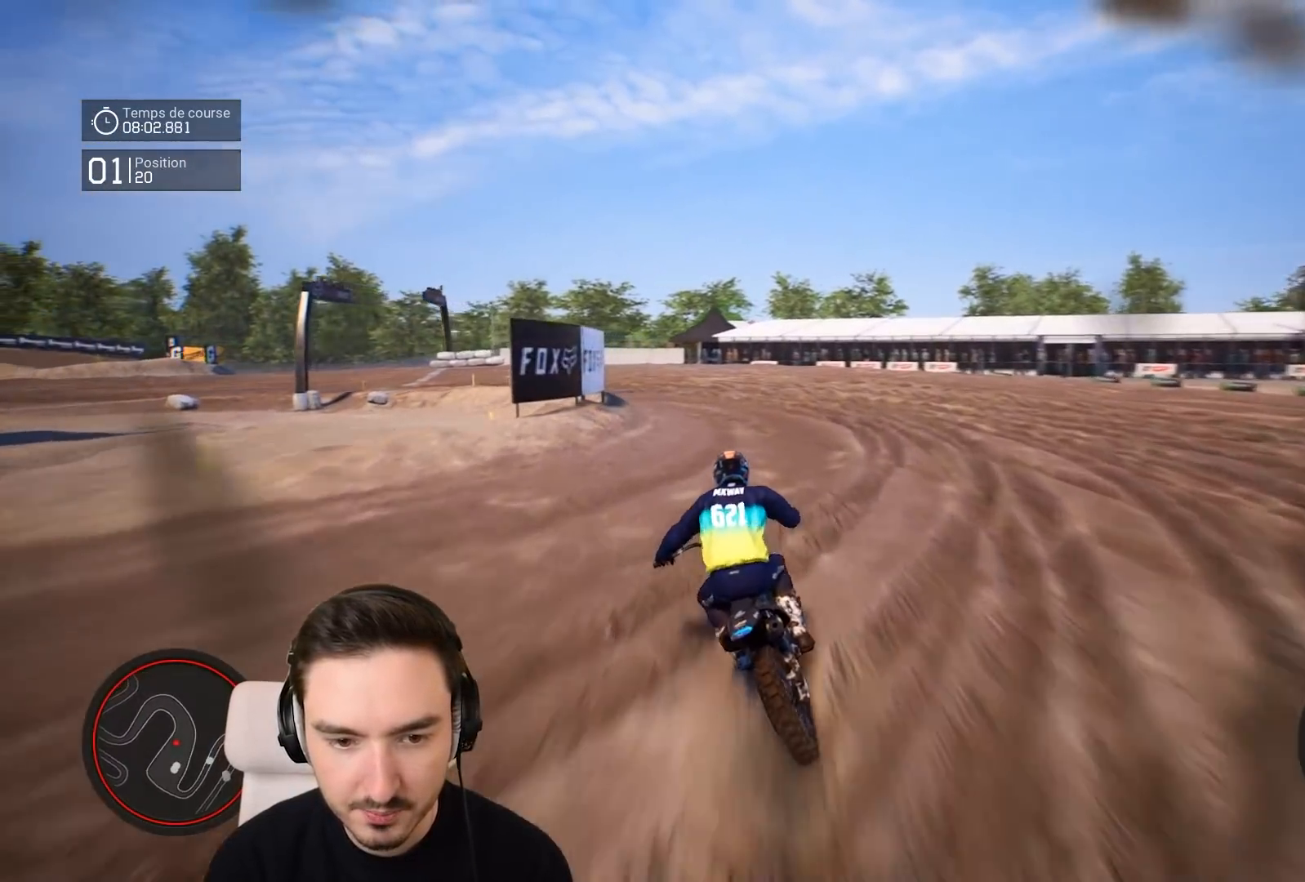
{"buttons": ["L2"], "left_stick": "left", "right_stick": "center", "events": [[67, "left_stick", "left"], [283, "R2", "up"], [333, "L2", "down"]]}
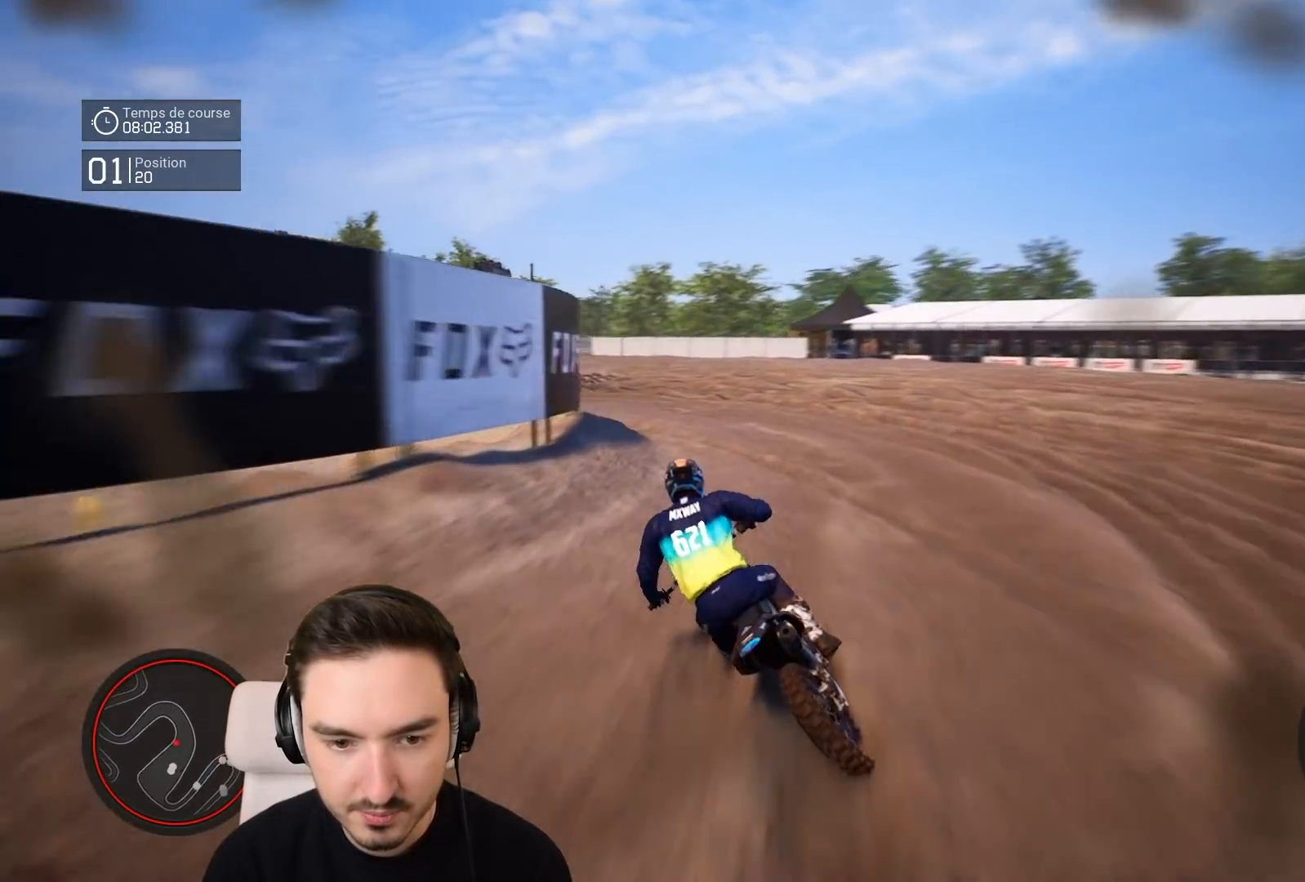
{"buttons": [], "left_stick": "left", "right_stick": "left", "events": [[83, "L2", "up"], [217, "right_stick", "left"]]}
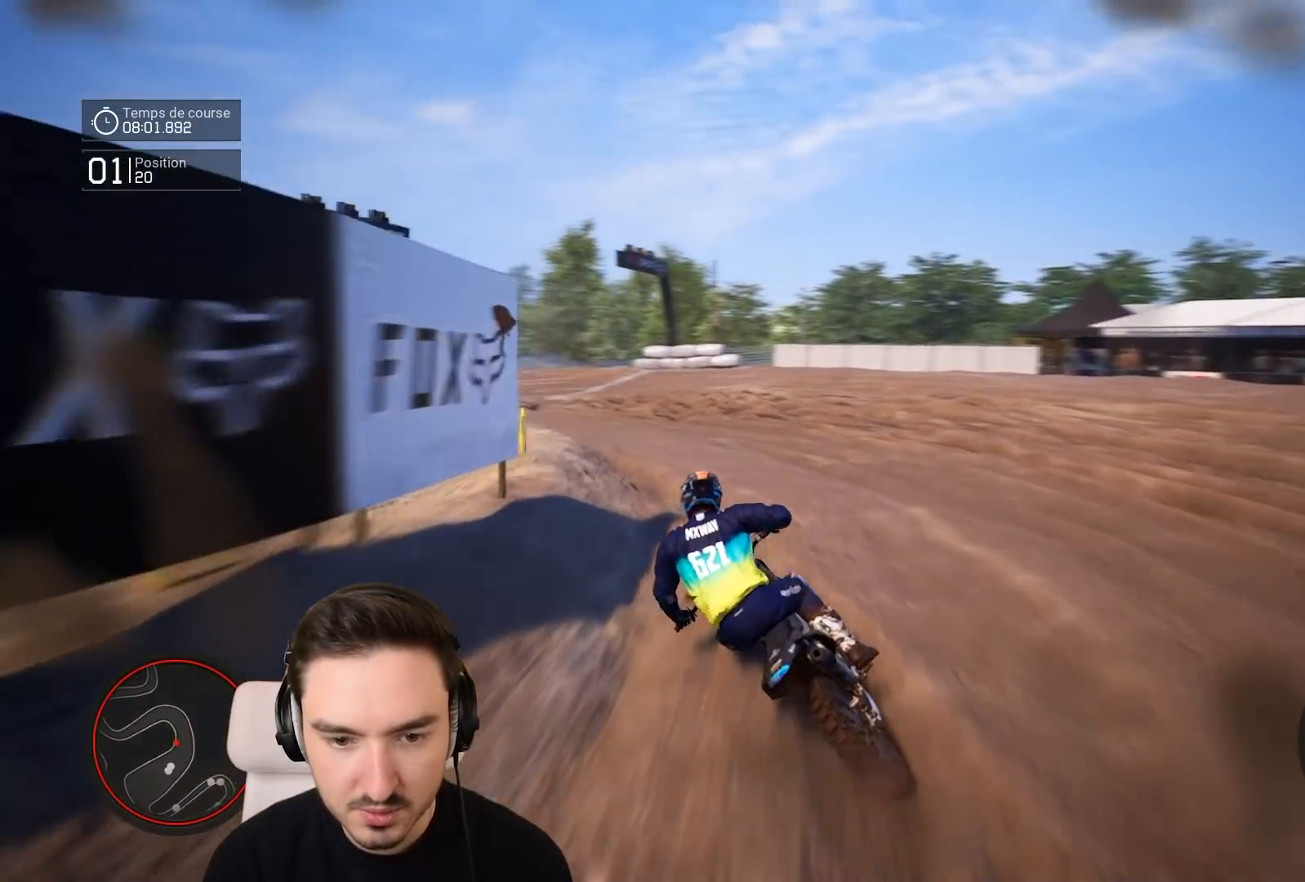
{"buttons": ["R2"], "left_stick": "left", "right_stick": "left", "events": [[233, "R2", "down"]]}
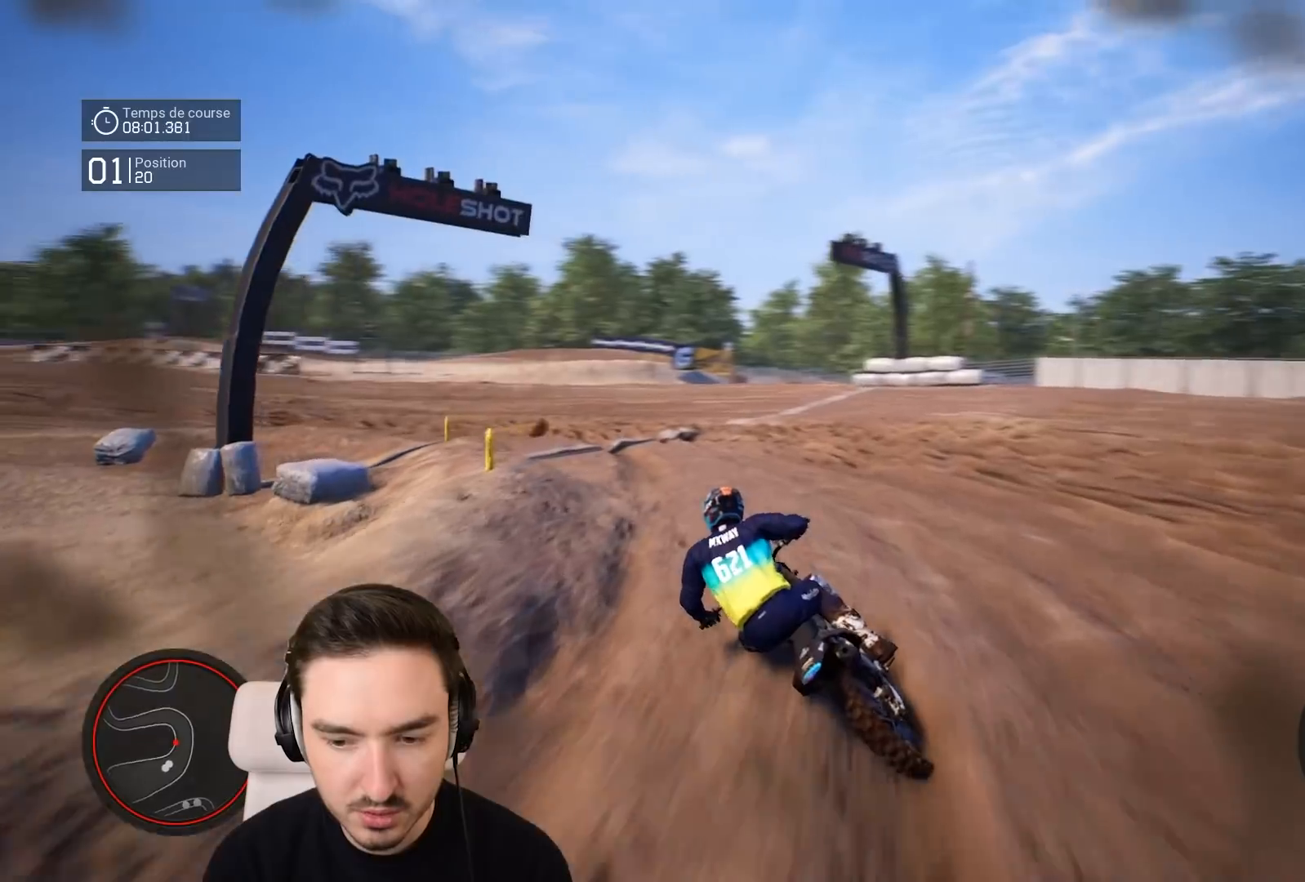
{"buttons": ["R2"], "left_stick": "left", "right_stick": "center", "events": [[433, "right_stick", "center"]]}
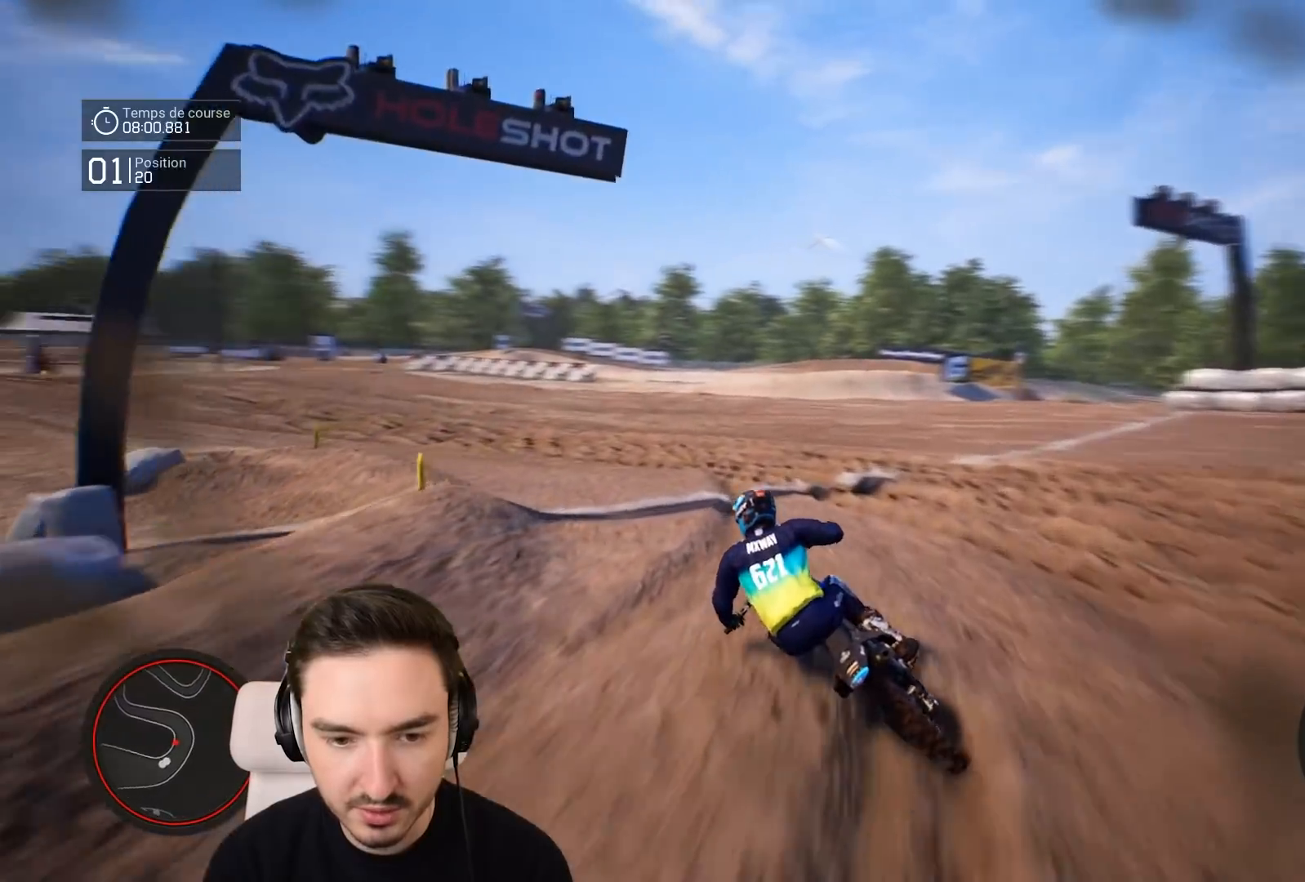
{"buttons": ["R2"], "left_stick": "left", "right_stick": "left", "events": [[183, "right_stick", "left"], [217, "R2", "up"], [317, "R2", "down"]]}
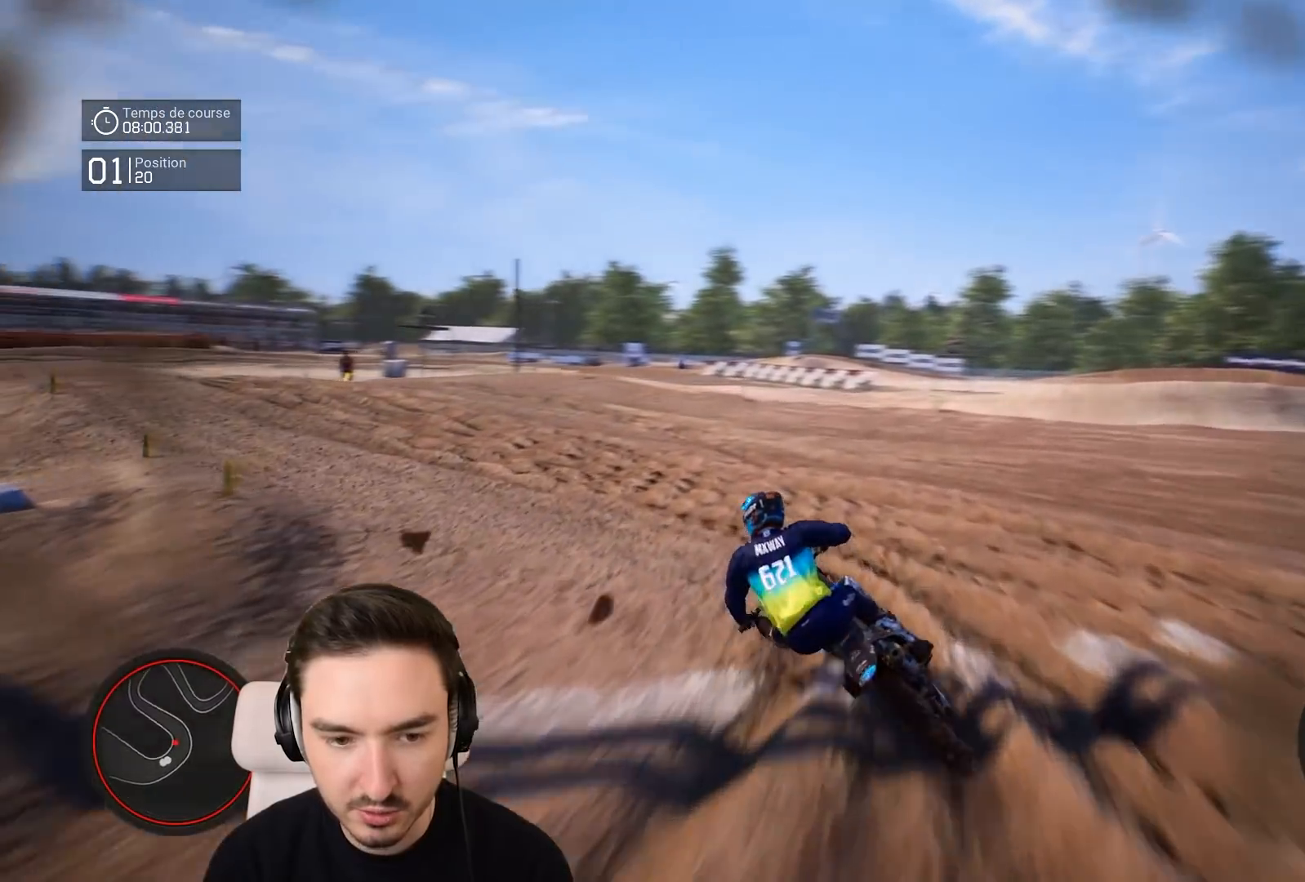
{"buttons": ["R2"], "left_stick": "left", "right_stick": "center", "events": [[33, "right_stick", "center"]]}